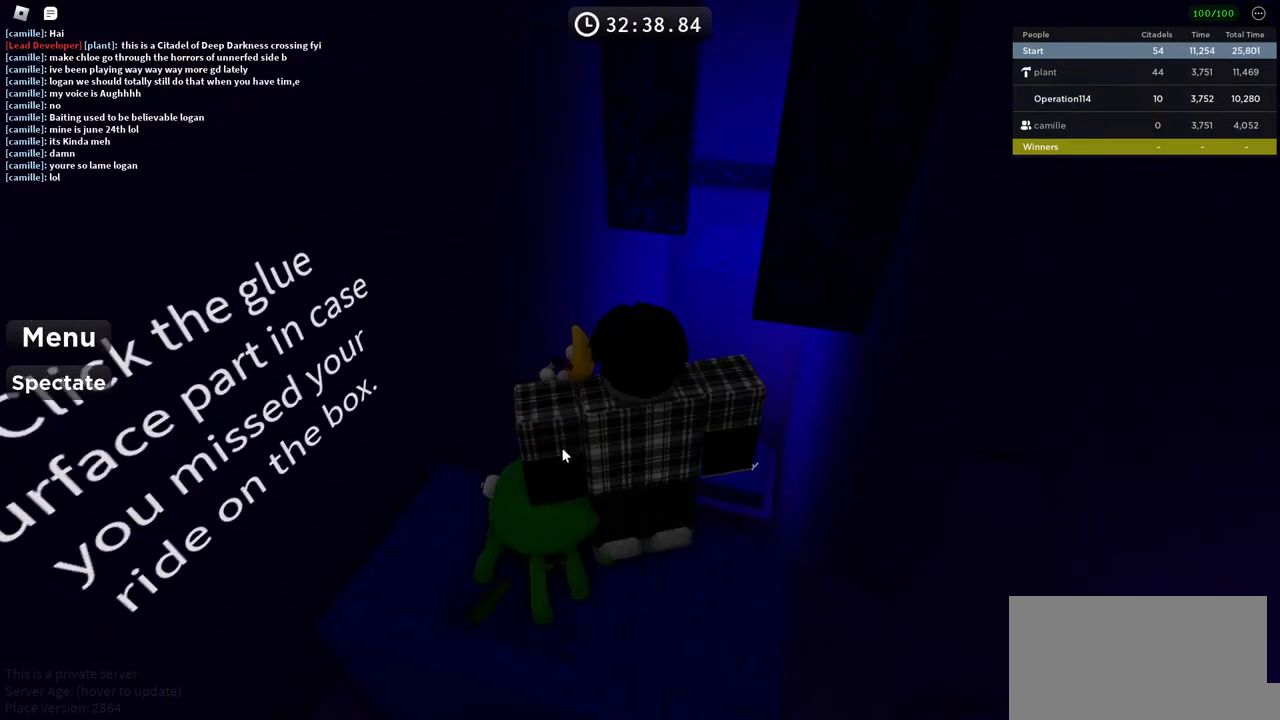
Gameplay with keyboard; each line is a JSON object with the keys held at the frame after it. "events" lists presses ("down") and releases ("up") of "a", "ctrl", "d", "e", "f", "q", "r", "s", "shift", "space", "tab" and "w" between this image and that frame as [ms after this image, input, new state], when the widget could be followed in between. No other keys are recorded. Mouse input is not recorded.
{"keys": [], "events": []}
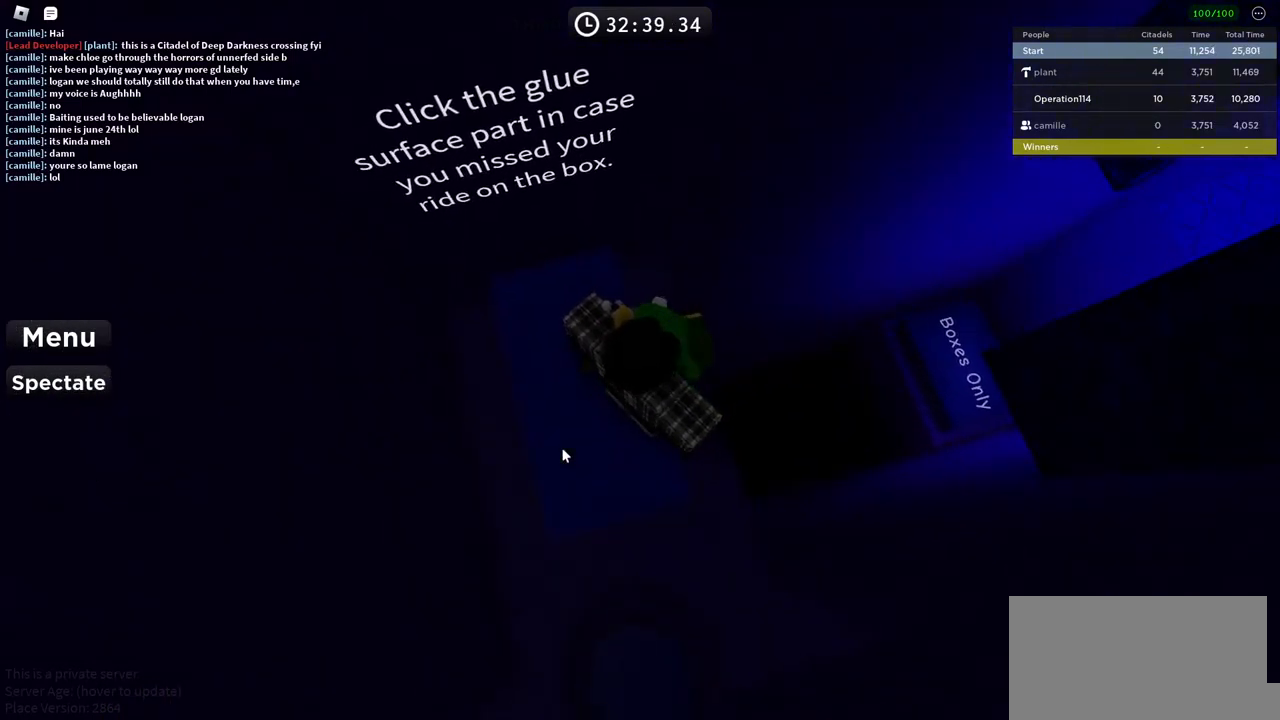
{"keys": [], "events": []}
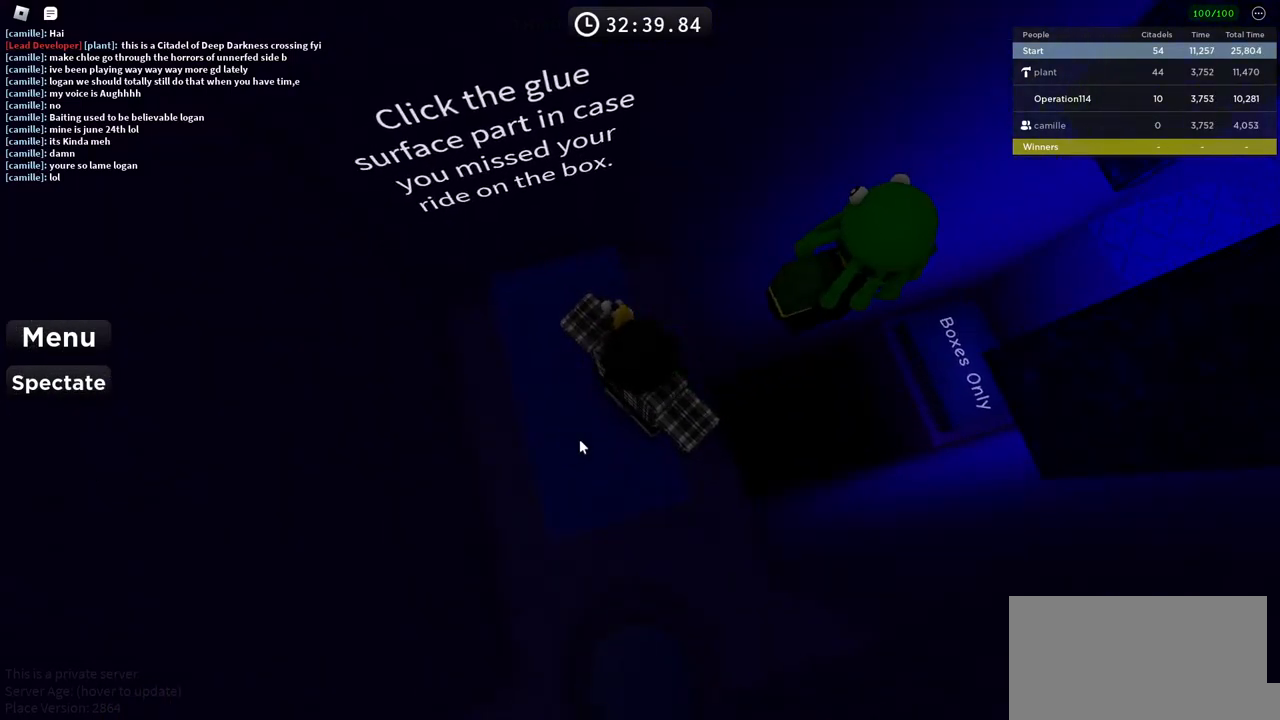
{"keys": ["a", "shift"], "events": [[383, "shift", "down"], [416, "a", "down"]]}
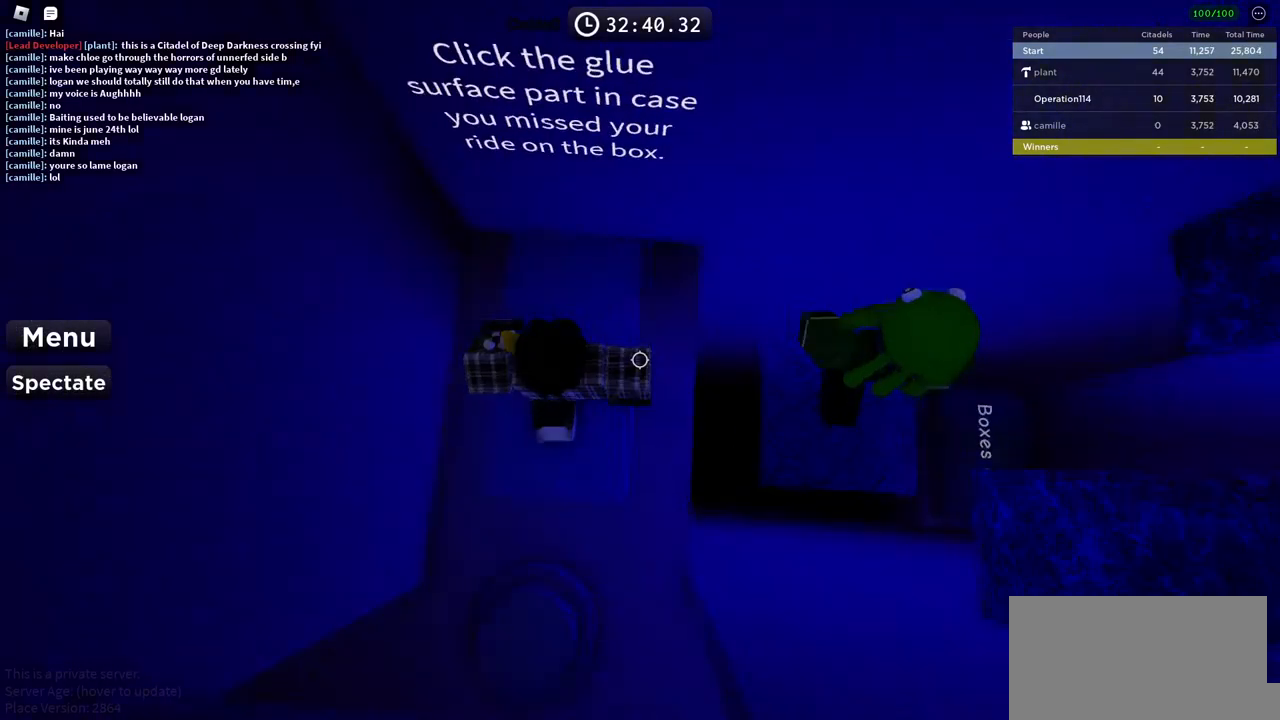
{"keys": ["d"], "events": [[33, "shift", "up"], [400, "a", "up"], [483, "d", "down"]]}
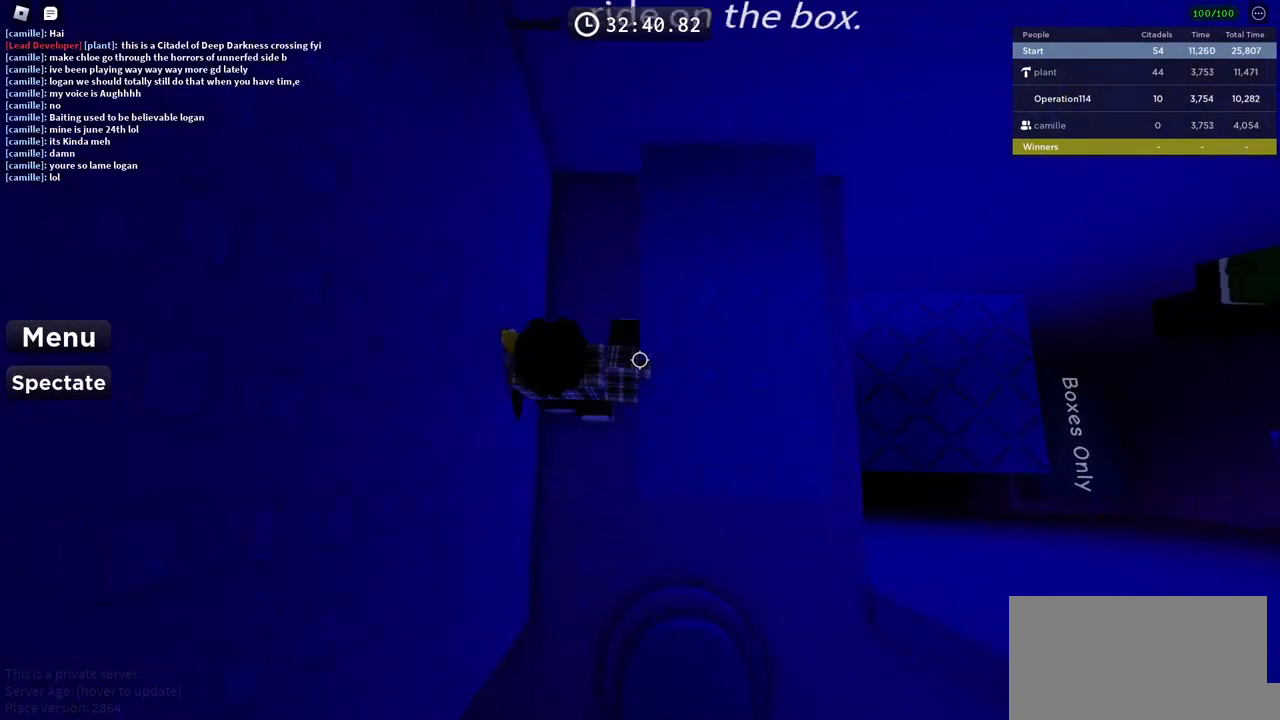
{"keys": [], "events": [[400, "d", "up"]]}
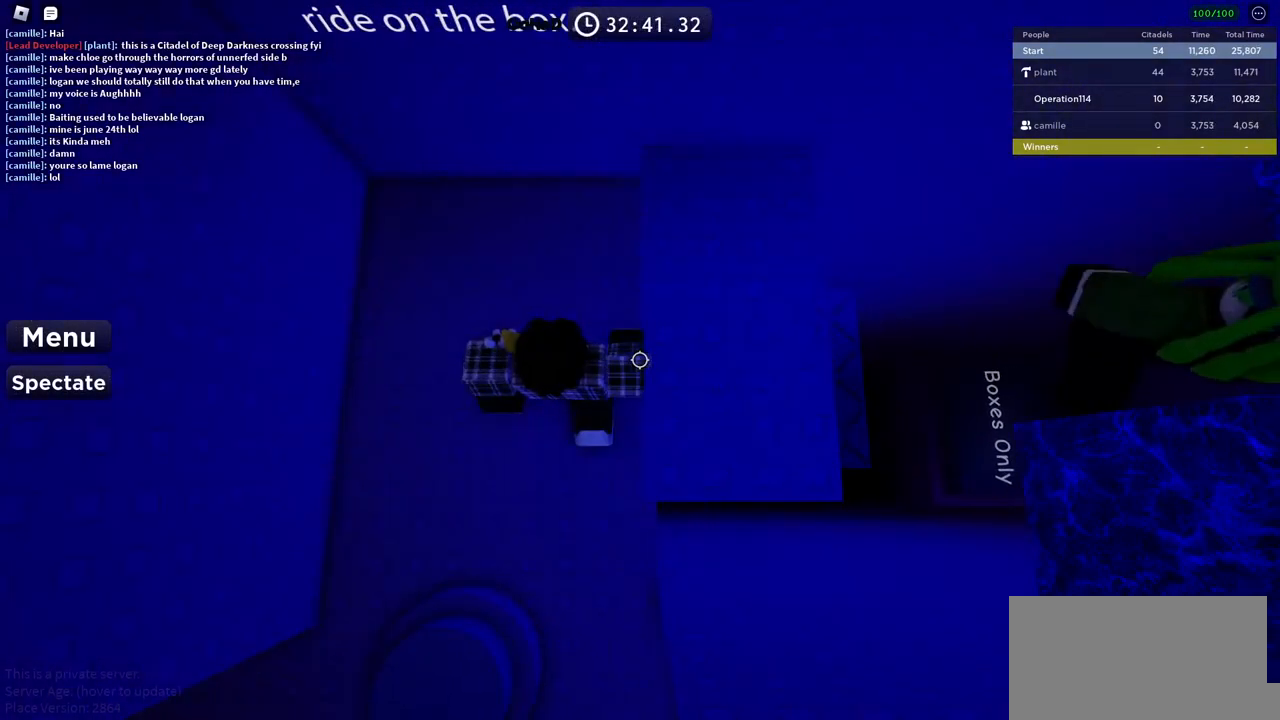
{"keys": ["d", "w"], "events": [[100, "d", "down"], [150, "space", "down"], [333, "space", "up"], [366, "w", "down"]]}
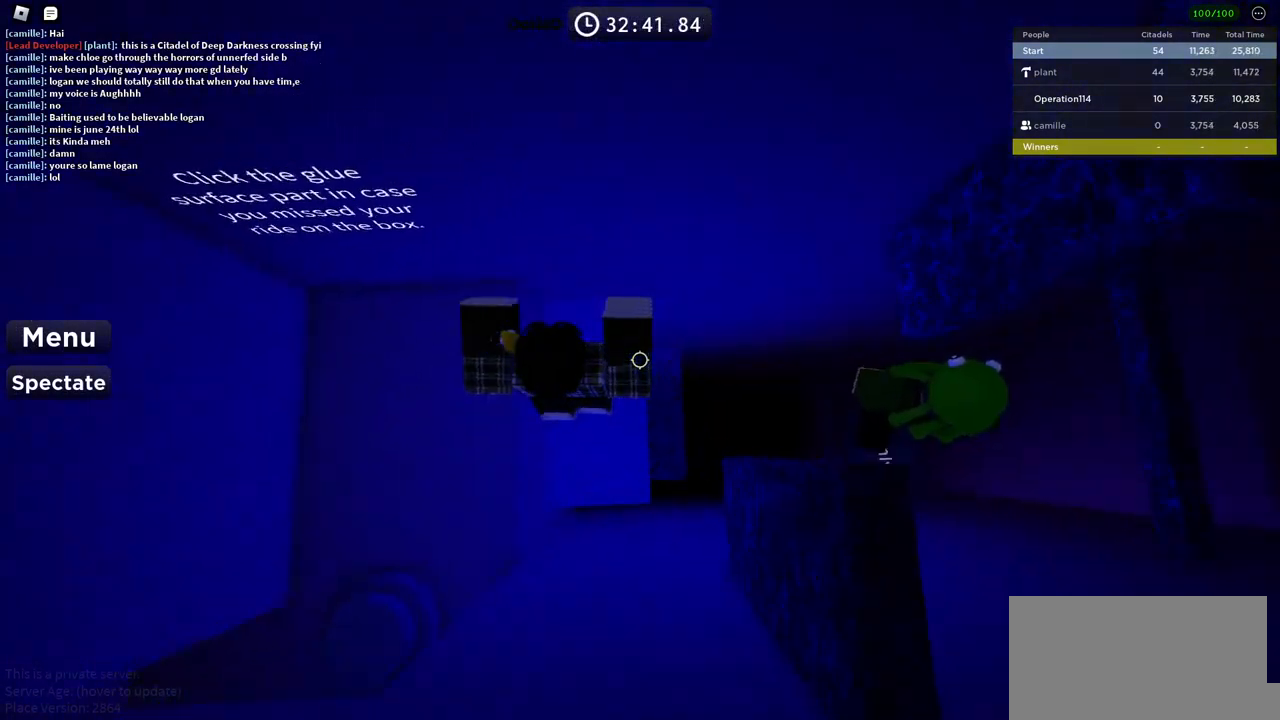
{"keys": [], "events": [[50, "d", "up"], [66, "w", "up"]]}
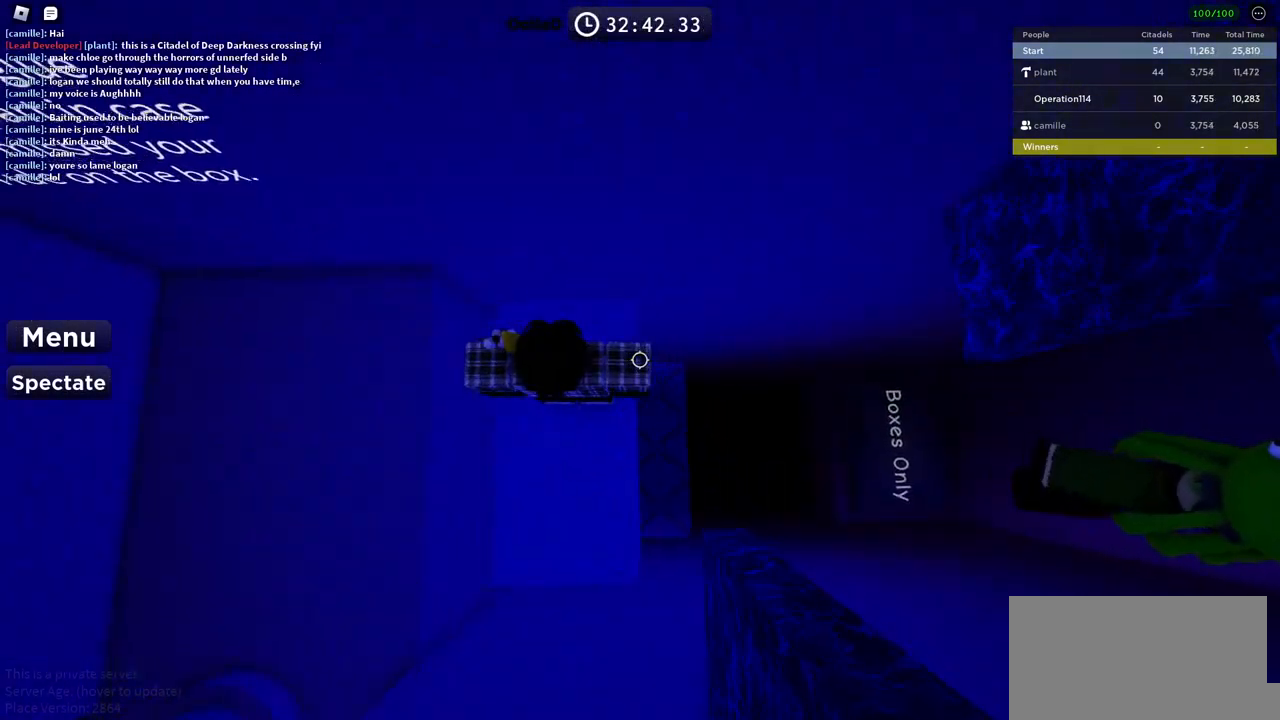
{"keys": ["d"], "events": [[116, "d", "down"], [116, "w", "down"], [233, "w", "up"], [250, "d", "up"], [483, "d", "down"]]}
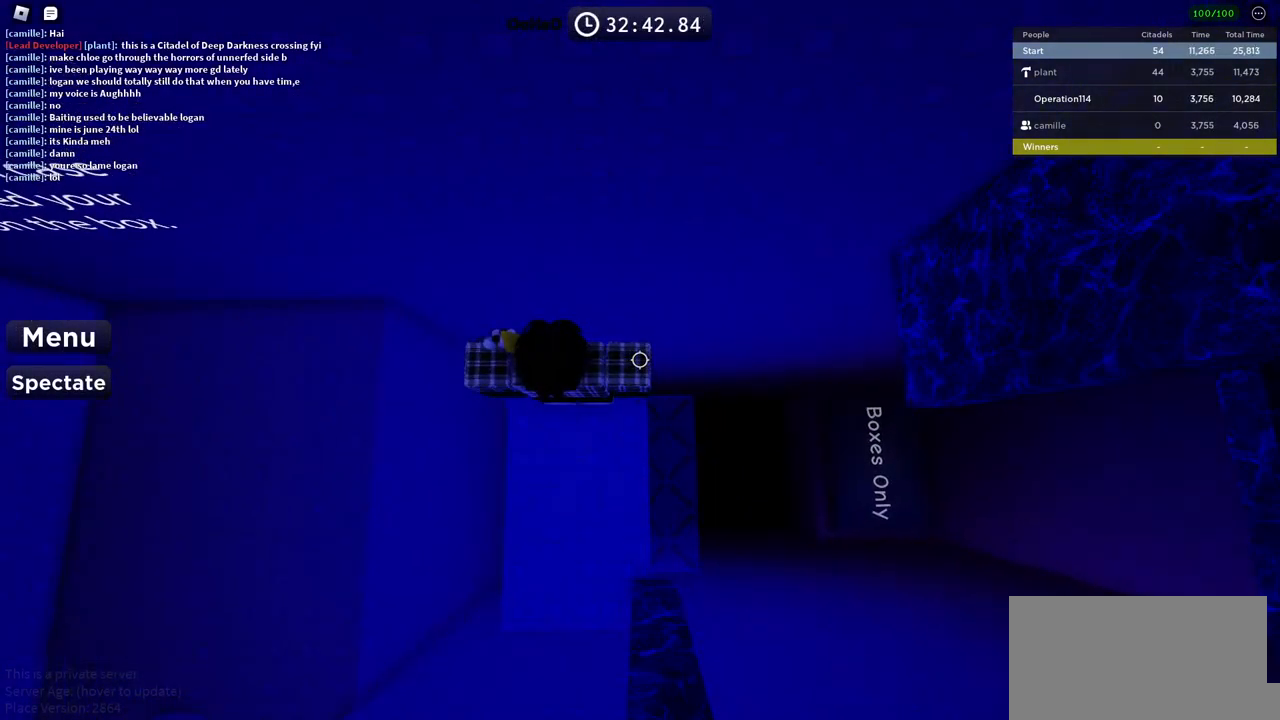
{"keys": [], "events": [[116, "d", "up"], [216, "s", "down"], [233, "d", "down"], [333, "s", "up"], [350, "d", "up"]]}
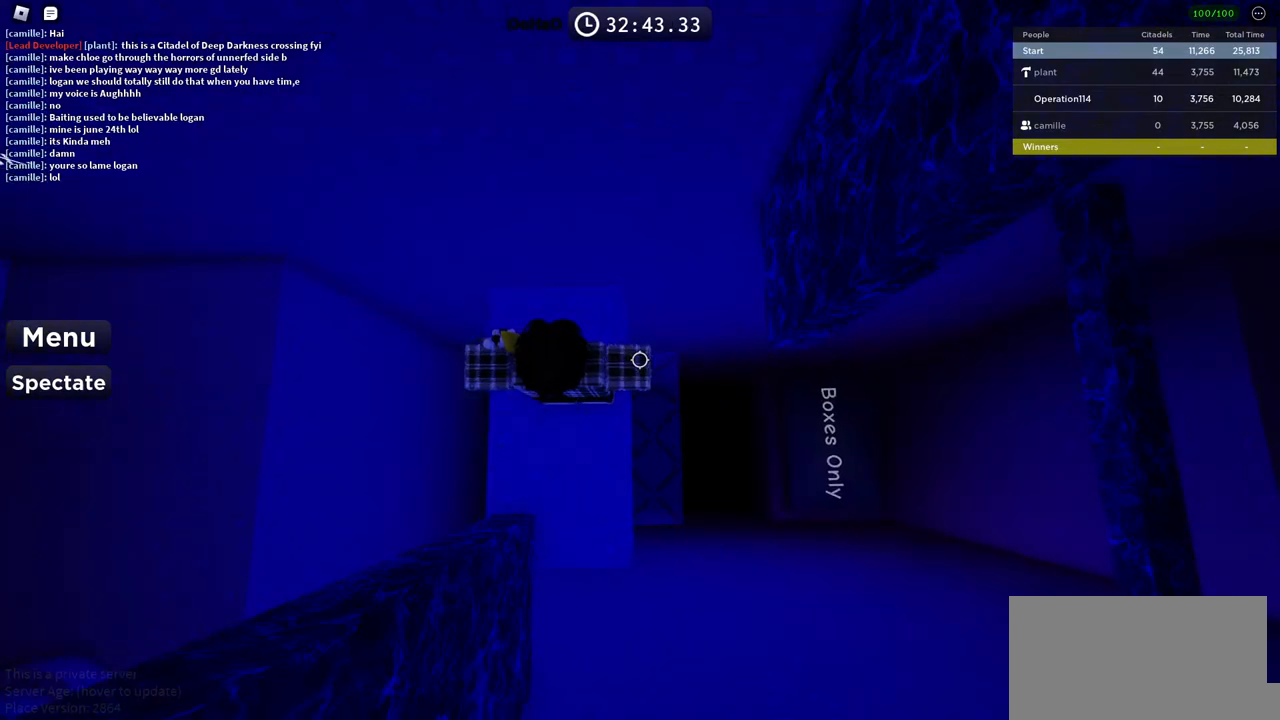
{"keys": [], "events": [[50, "d", "down"], [50, "s", "down"], [183, "d", "up"], [183, "s", "up"], [333, "d", "down"], [333, "s", "down"], [433, "s", "up"], [450, "d", "up"]]}
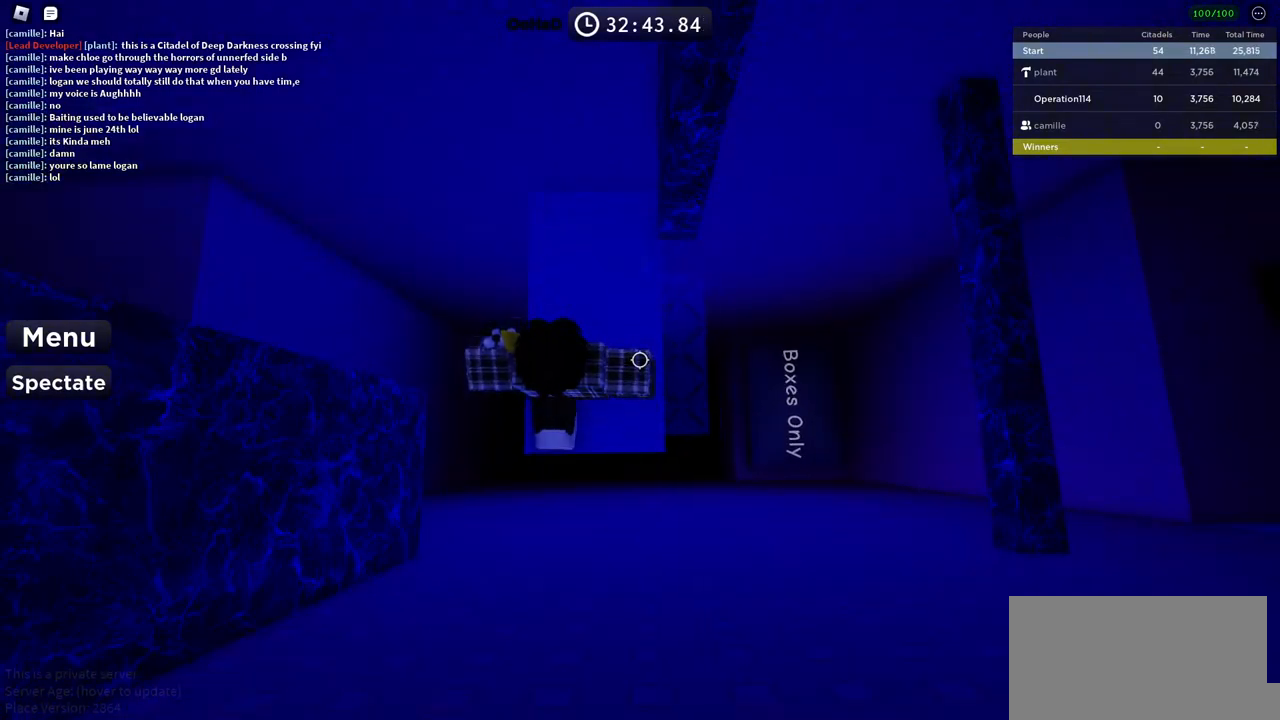
{"keys": [], "events": [[50, "d", "down"], [183, "d", "up"], [316, "d", "down"], [416, "d", "up"]]}
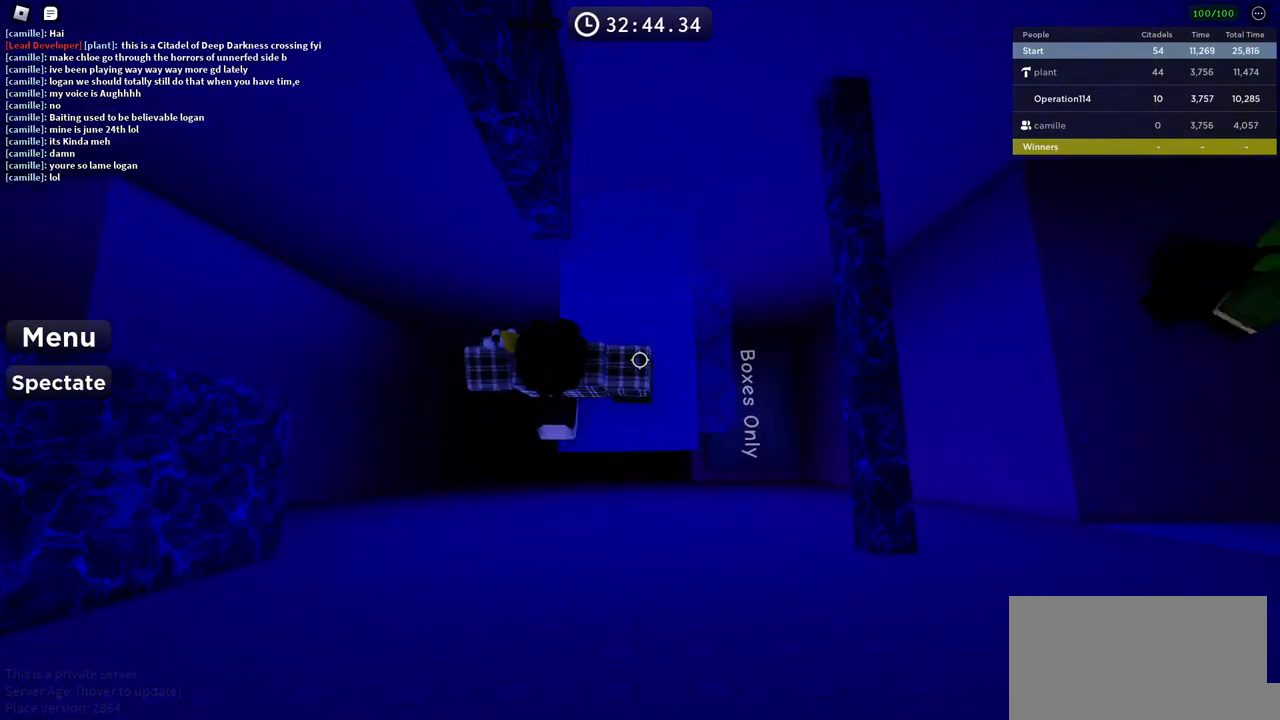
{"keys": ["d", "space"], "events": [[33, "d", "down"], [116, "d", "up"], [233, "d", "down"], [316, "d", "up"], [416, "d", "down"], [500, "space", "down"]]}
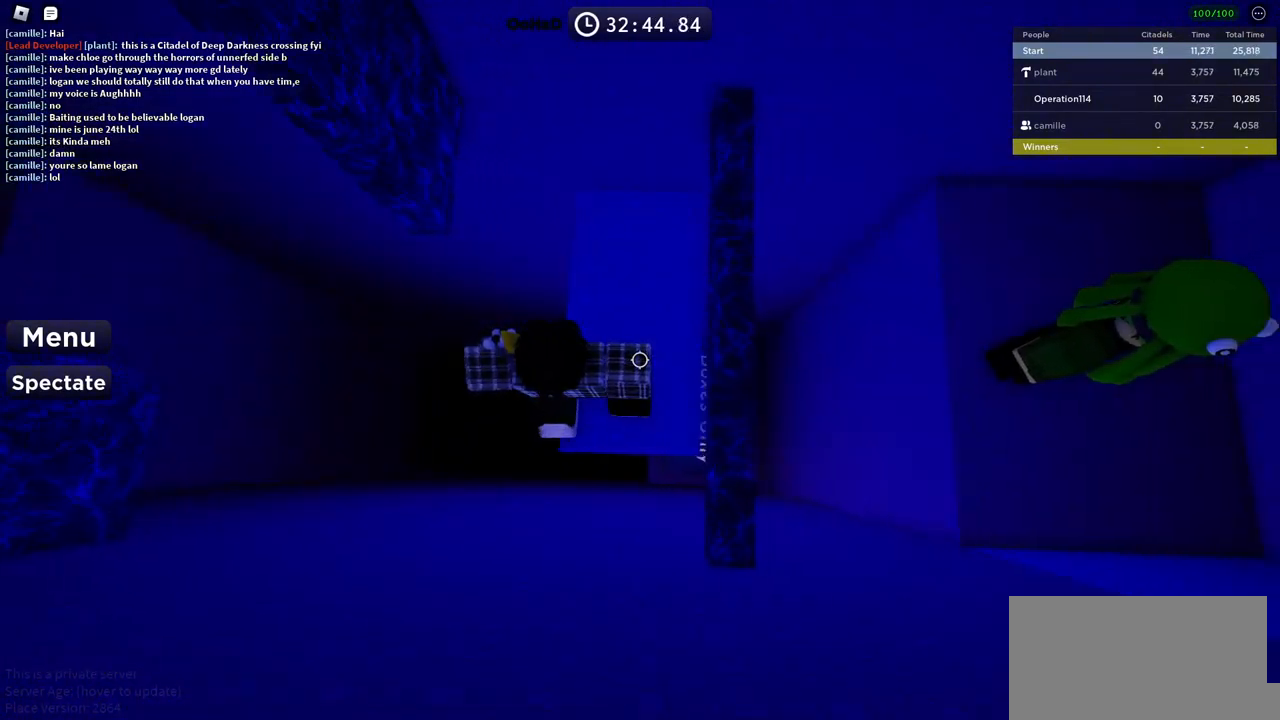
{"keys": ["d", "space"], "events": [[316, "d", "up"], [500, "d", "down"]]}
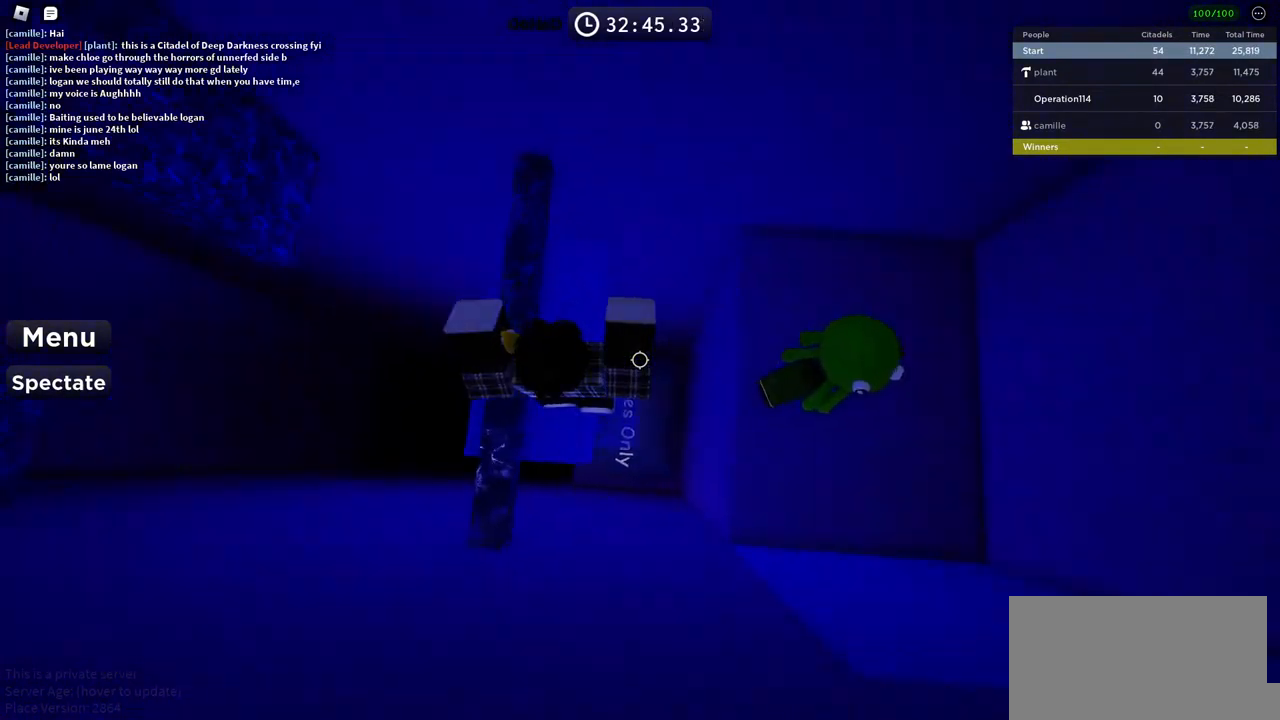
{"keys": [], "events": [[350, "shift", "down"], [383, "space", "up"], [466, "d", "up"], [466, "shift", "up"]]}
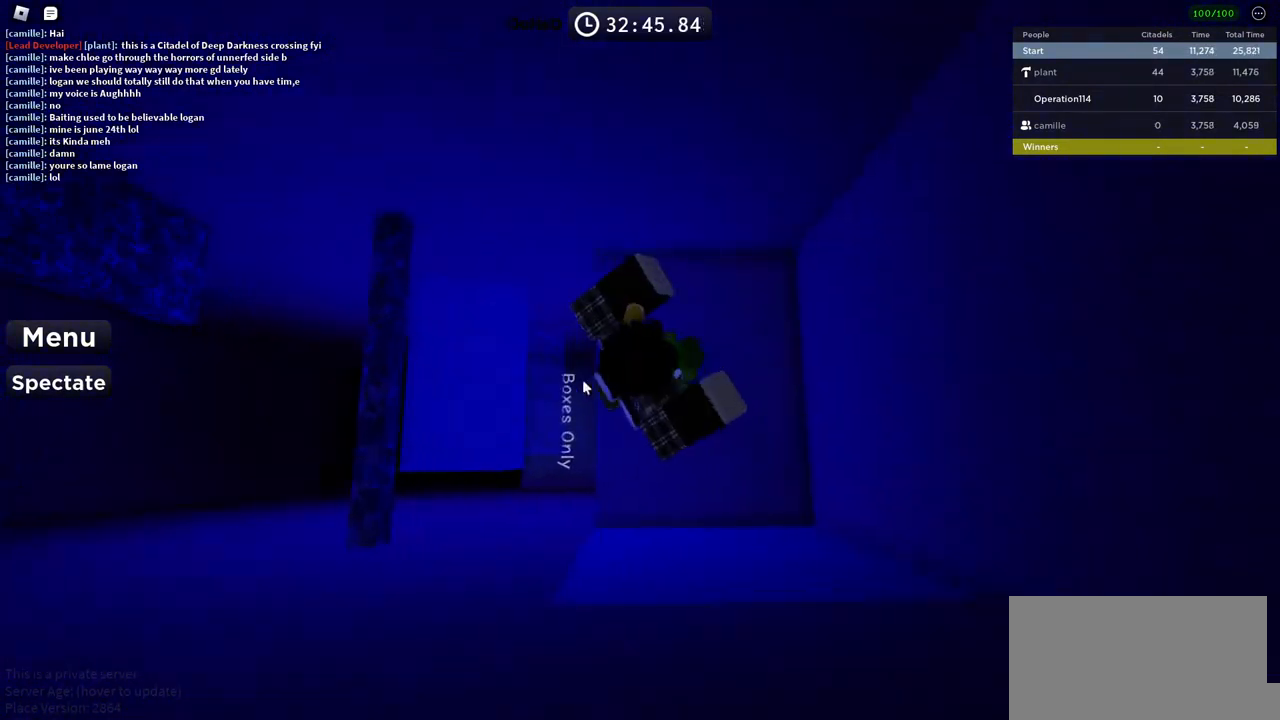
{"keys": [], "events": []}
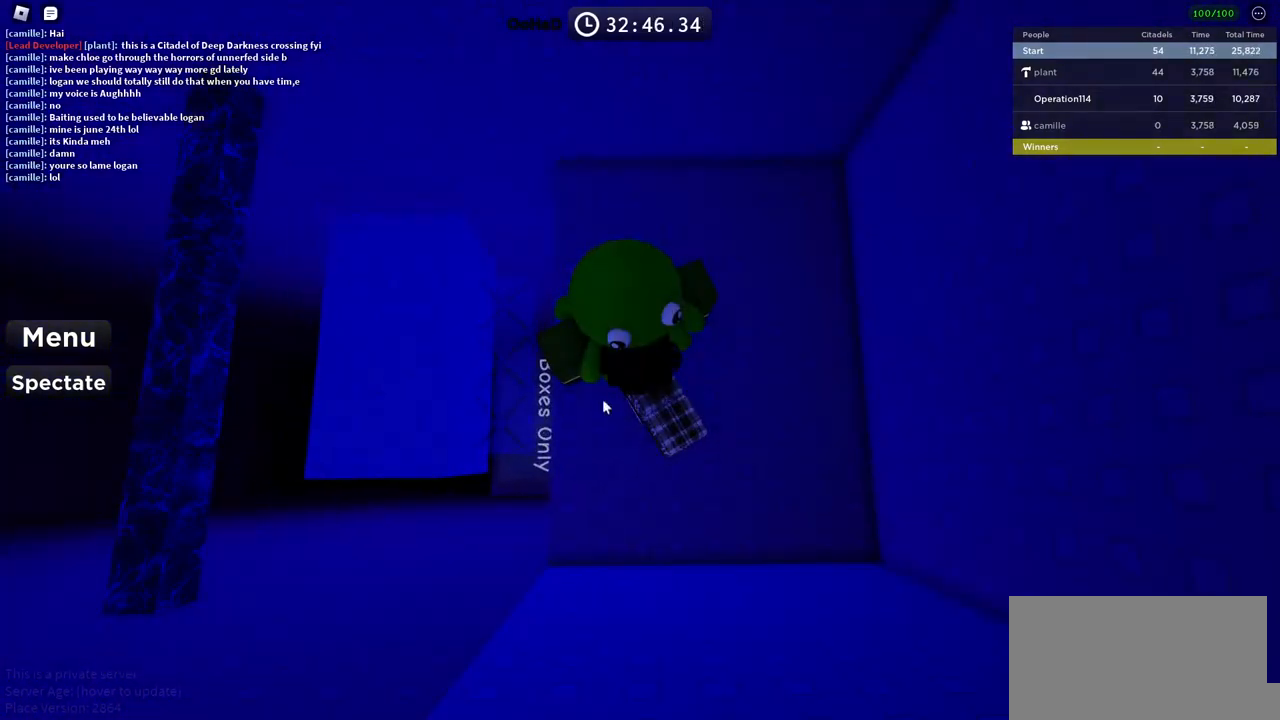
{"keys": ["d", "shift", "w"], "events": [[283, "shift", "down"], [416, "d", "down"], [433, "w", "down"]]}
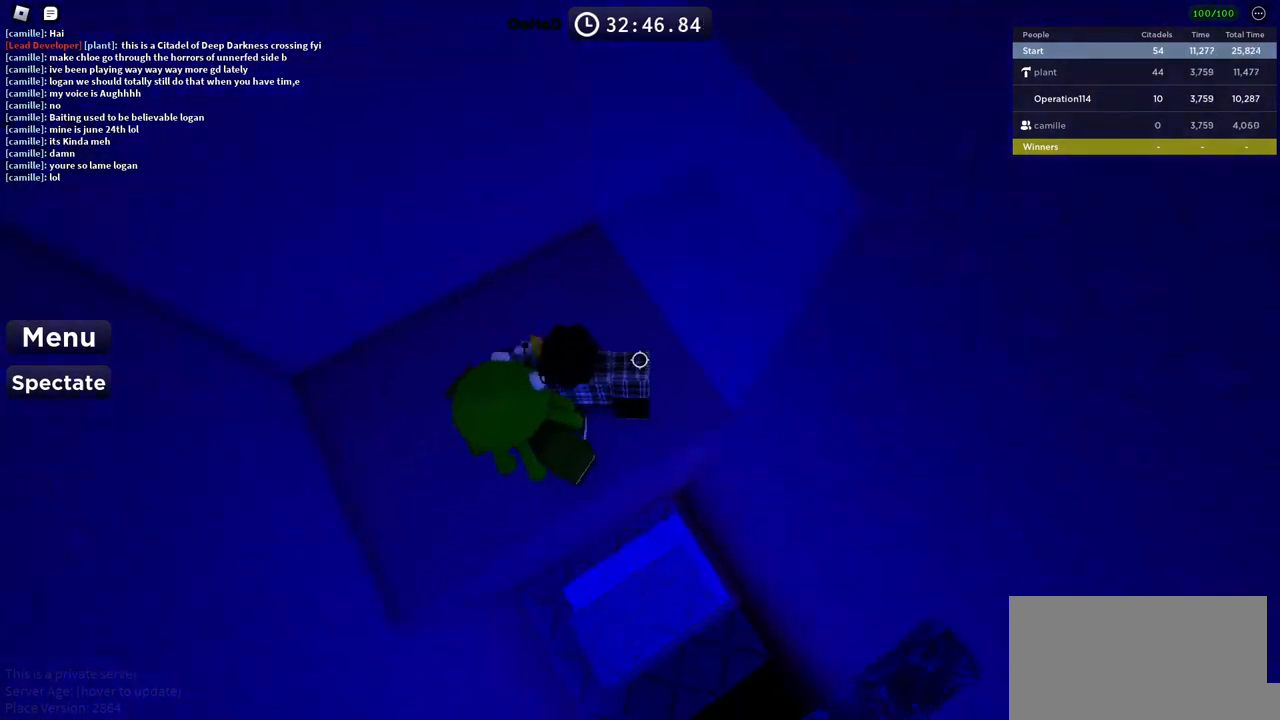
{"keys": ["d", "w"], "events": [[33, "shift", "up"], [133, "d", "up"], [200, "w", "up"], [316, "w", "down"], [383, "d", "down"]]}
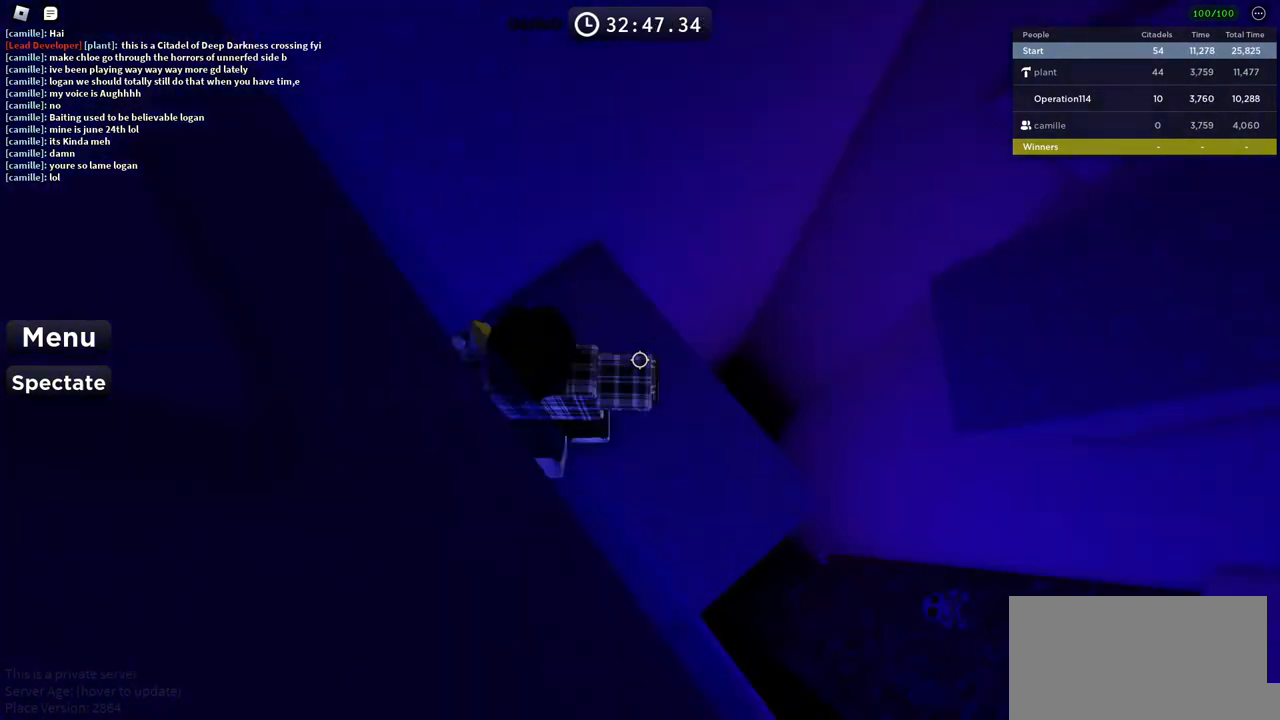
{"keys": [], "events": [[16, "w", "up"], [83, "d", "up"], [316, "d", "down"], [316, "s", "down"], [450, "d", "up"], [483, "s", "up"]]}
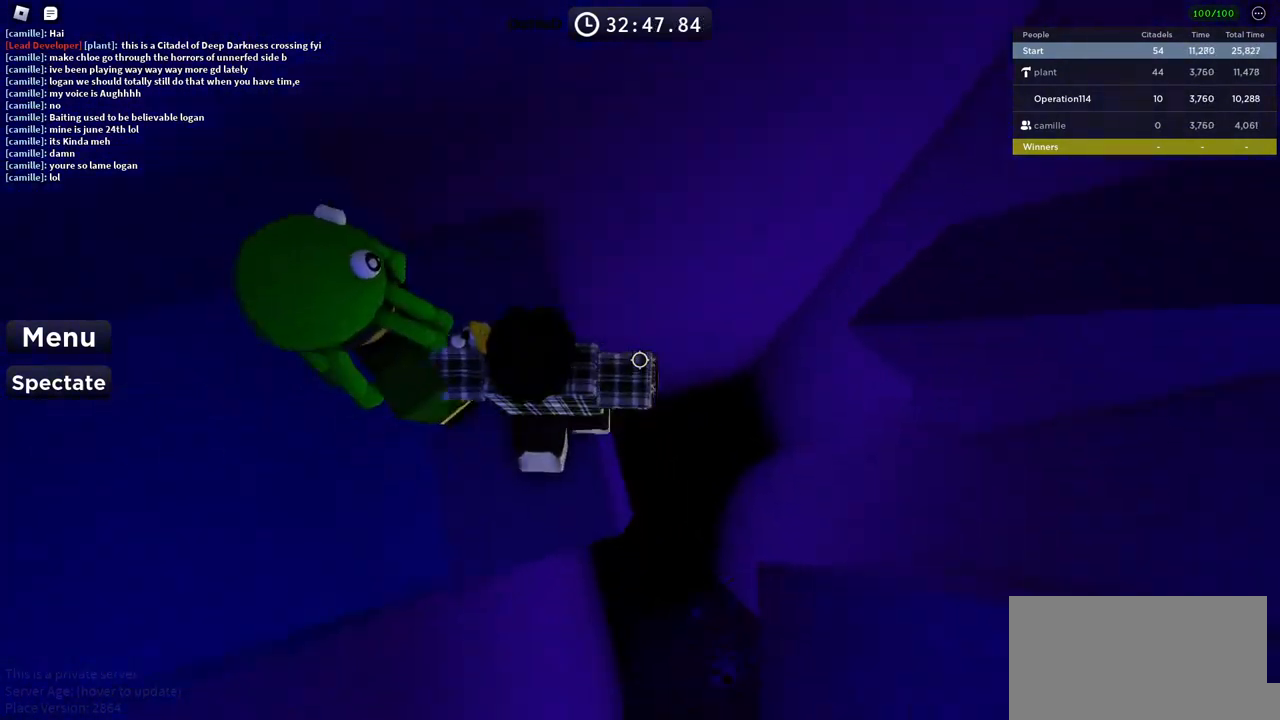
{"keys": ["d", "space", "w"], "events": [[266, "w", "down"], [350, "space", "down"], [366, "d", "down"]]}
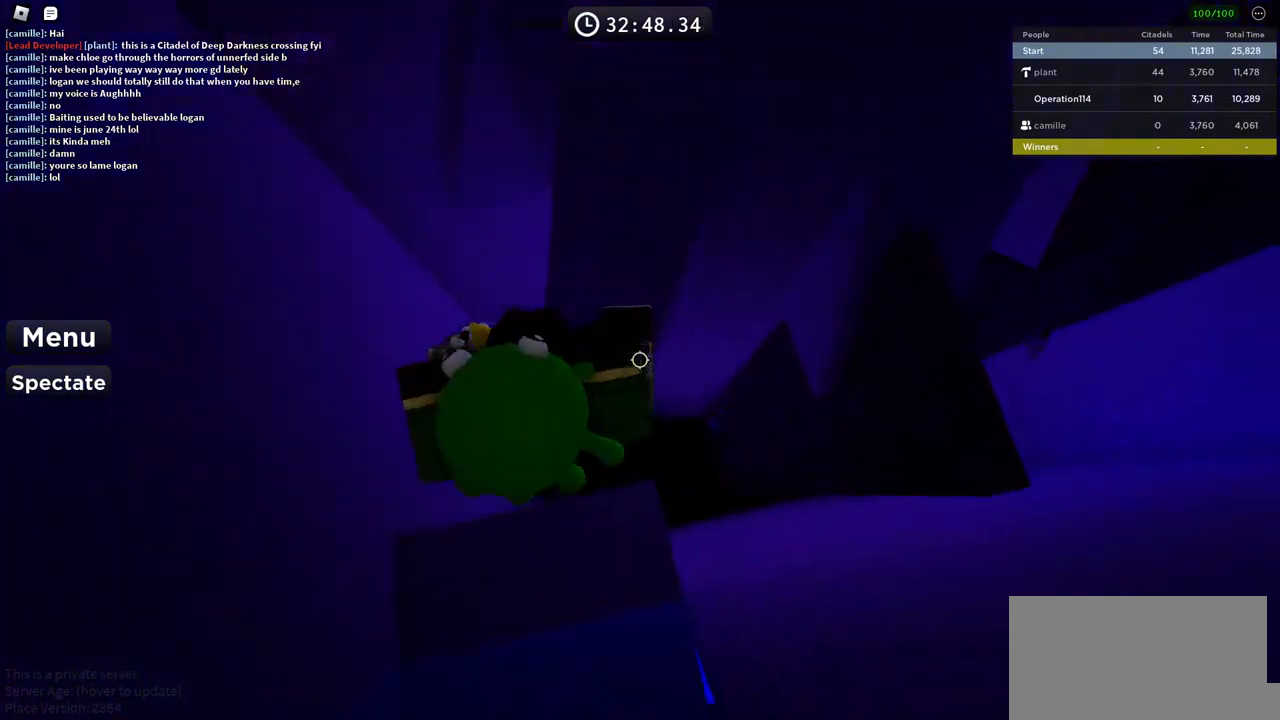
{"keys": ["d", "w"], "events": [[33, "space", "up"]]}
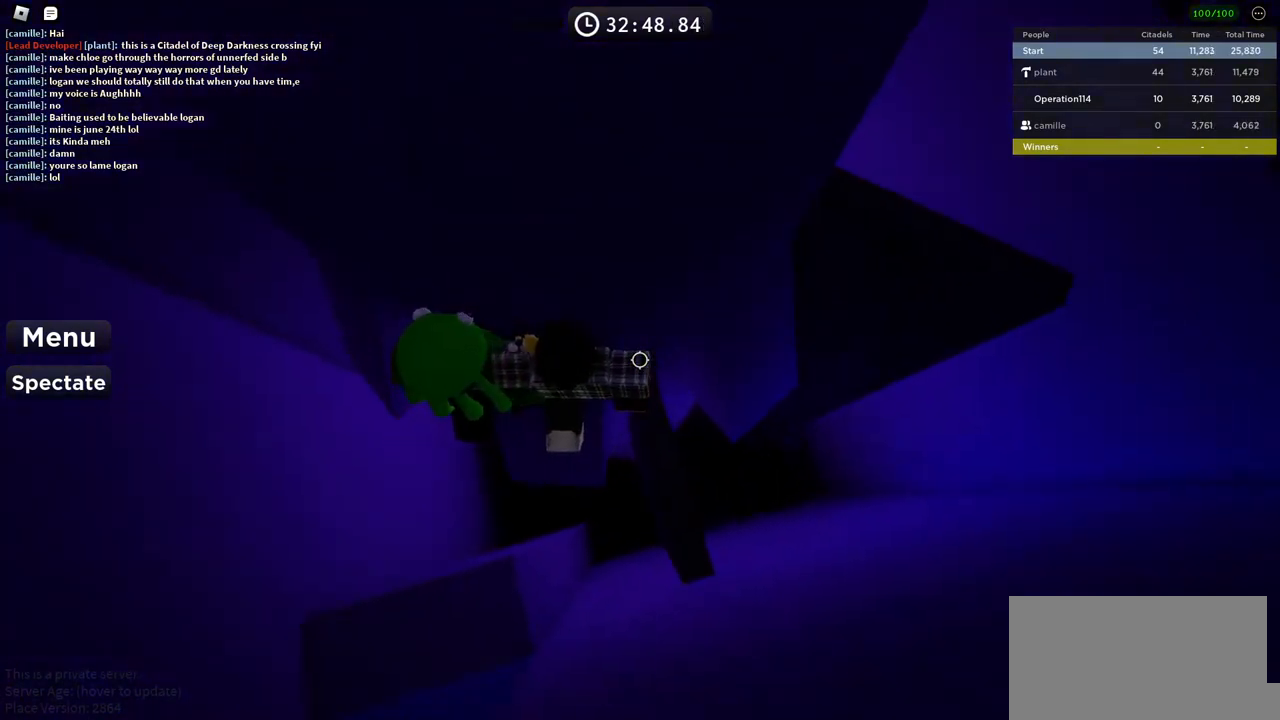
{"keys": [], "events": [[33, "d", "up"], [200, "w", "up"]]}
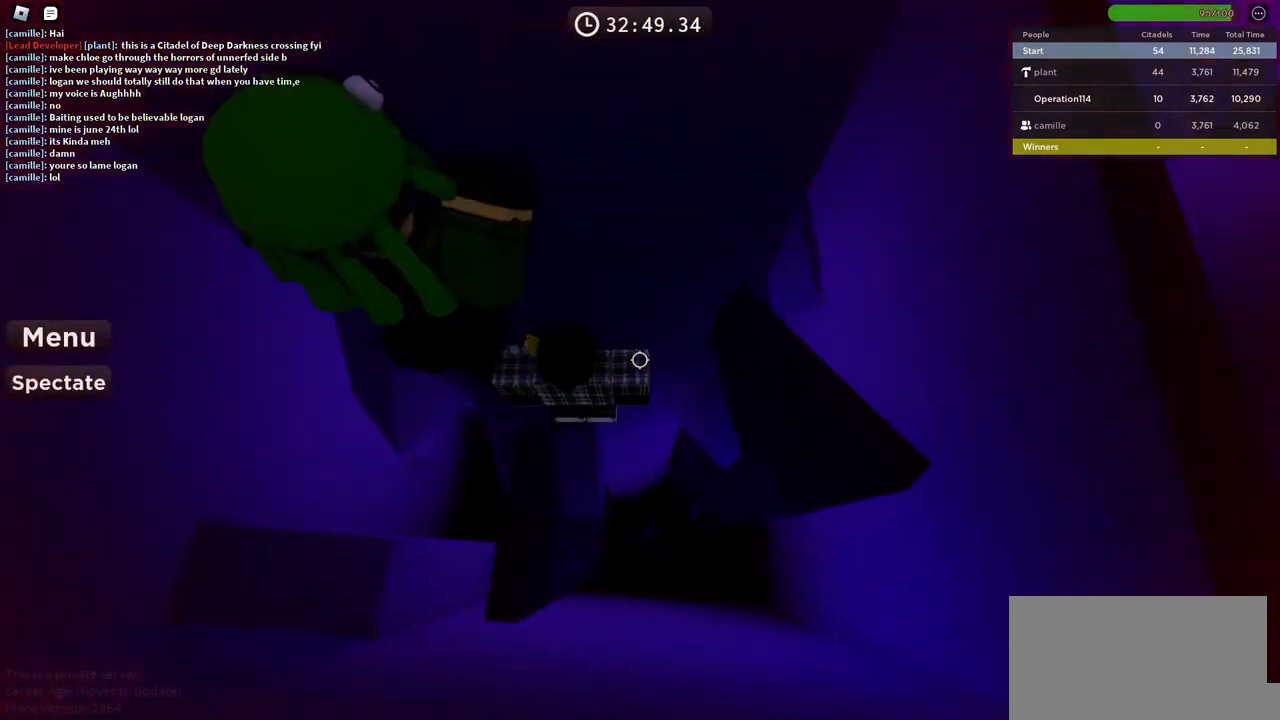
{"keys": ["space"], "events": [[483, "space", "down"]]}
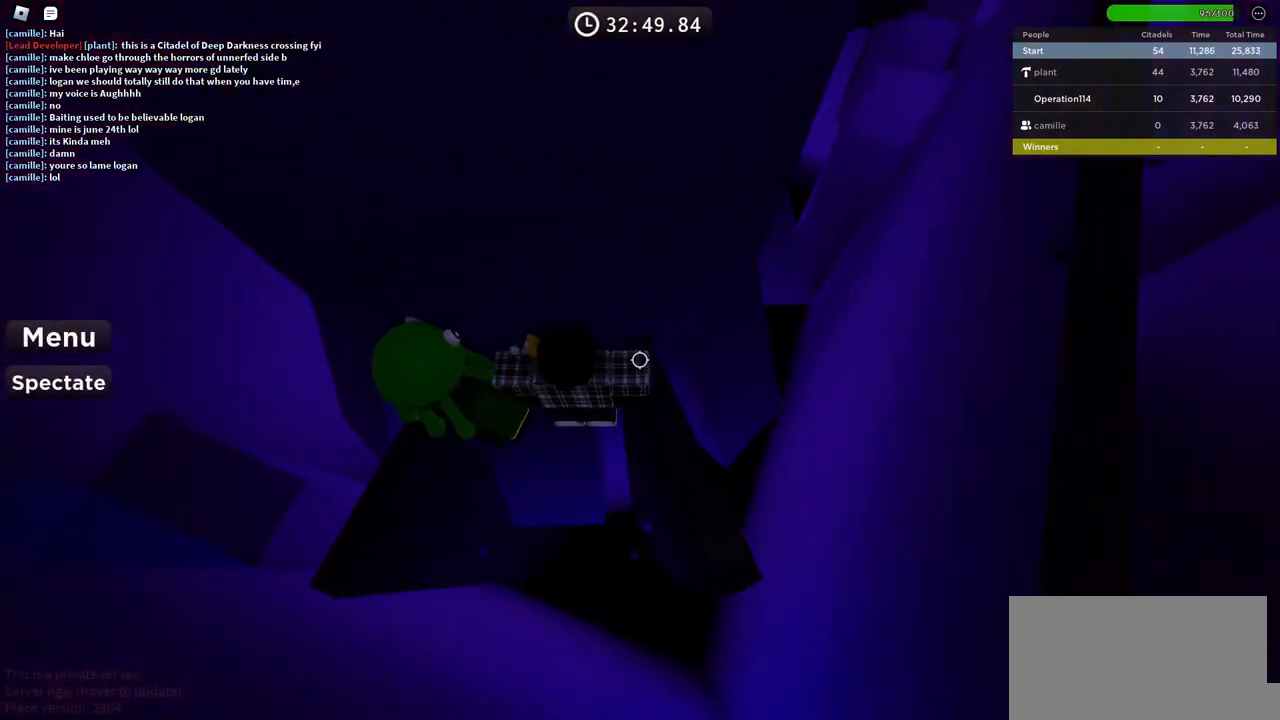
{"keys": [], "events": [[100, "space", "up"], [250, "d", "down"], [266, "w", "down"], [400, "d", "up"], [416, "w", "up"]]}
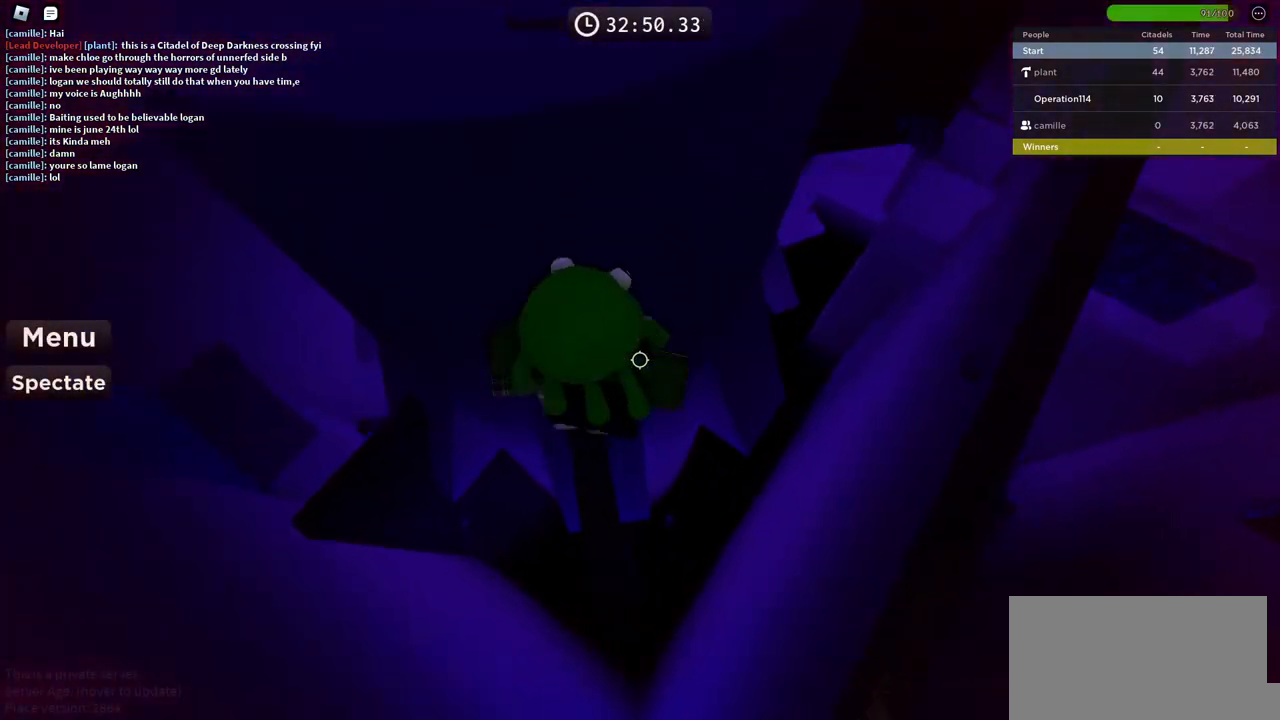
{"keys": ["d", "w"], "events": [[16, "d", "down"], [83, "space", "down"], [166, "d", "up"], [216, "space", "up"], [433, "w", "down"], [450, "d", "down"]]}
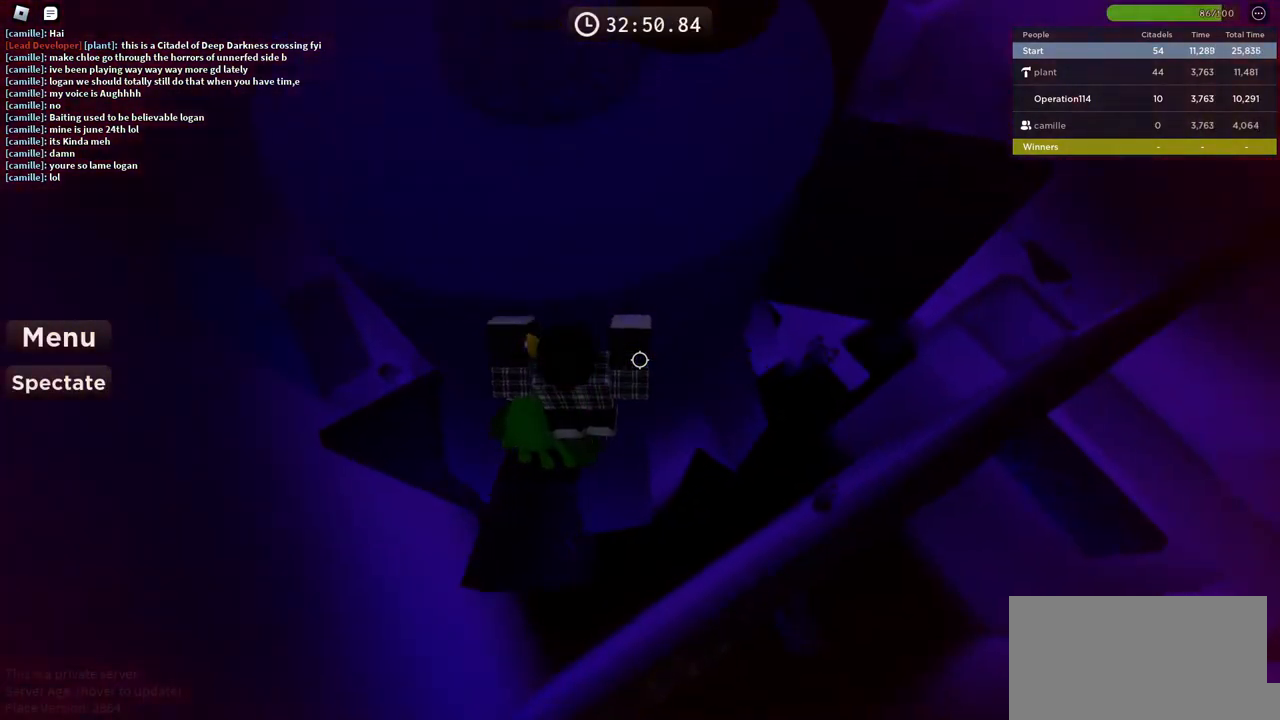
{"keys": ["d"], "events": [[133, "d", "up"], [150, "w", "up"], [366, "d", "down"], [383, "s", "down"], [500, "s", "up"]]}
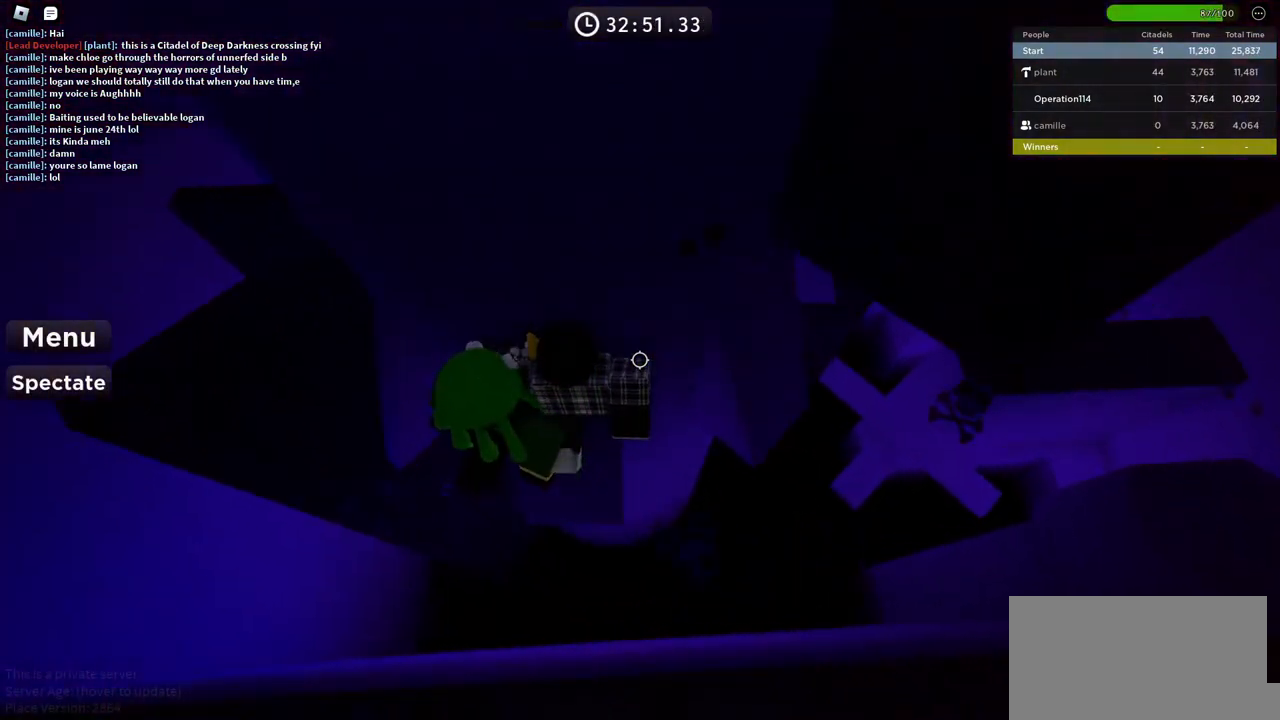
{"keys": [], "events": [[16, "d", "up"], [183, "s", "down"], [283, "s", "up"]]}
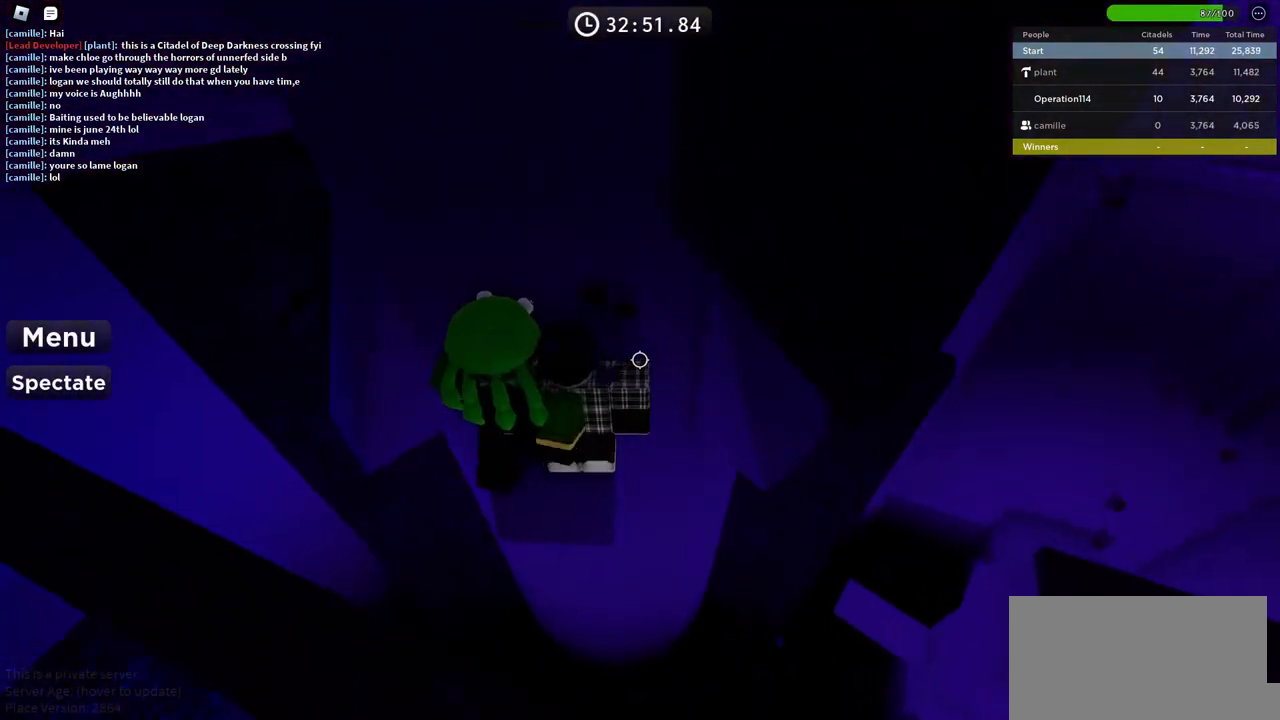
{"keys": [], "events": []}
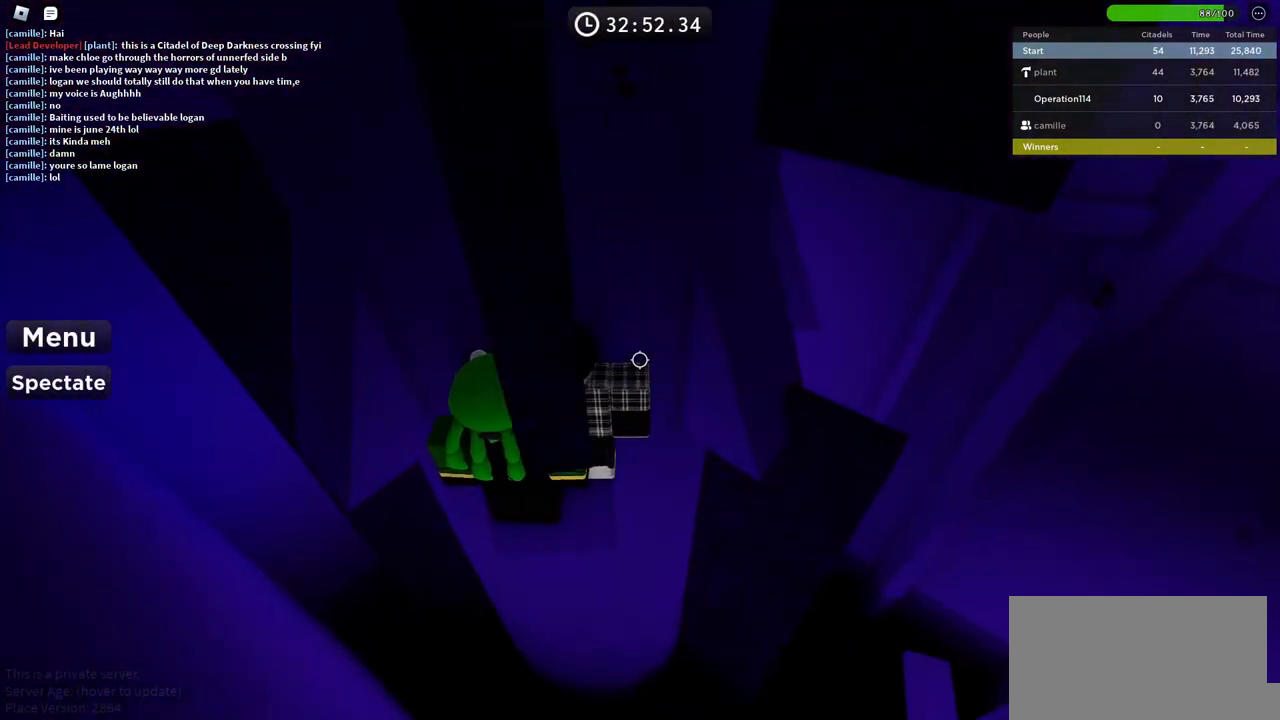
{"keys": [], "events": [[366, "w", "down"], [416, "w", "up"]]}